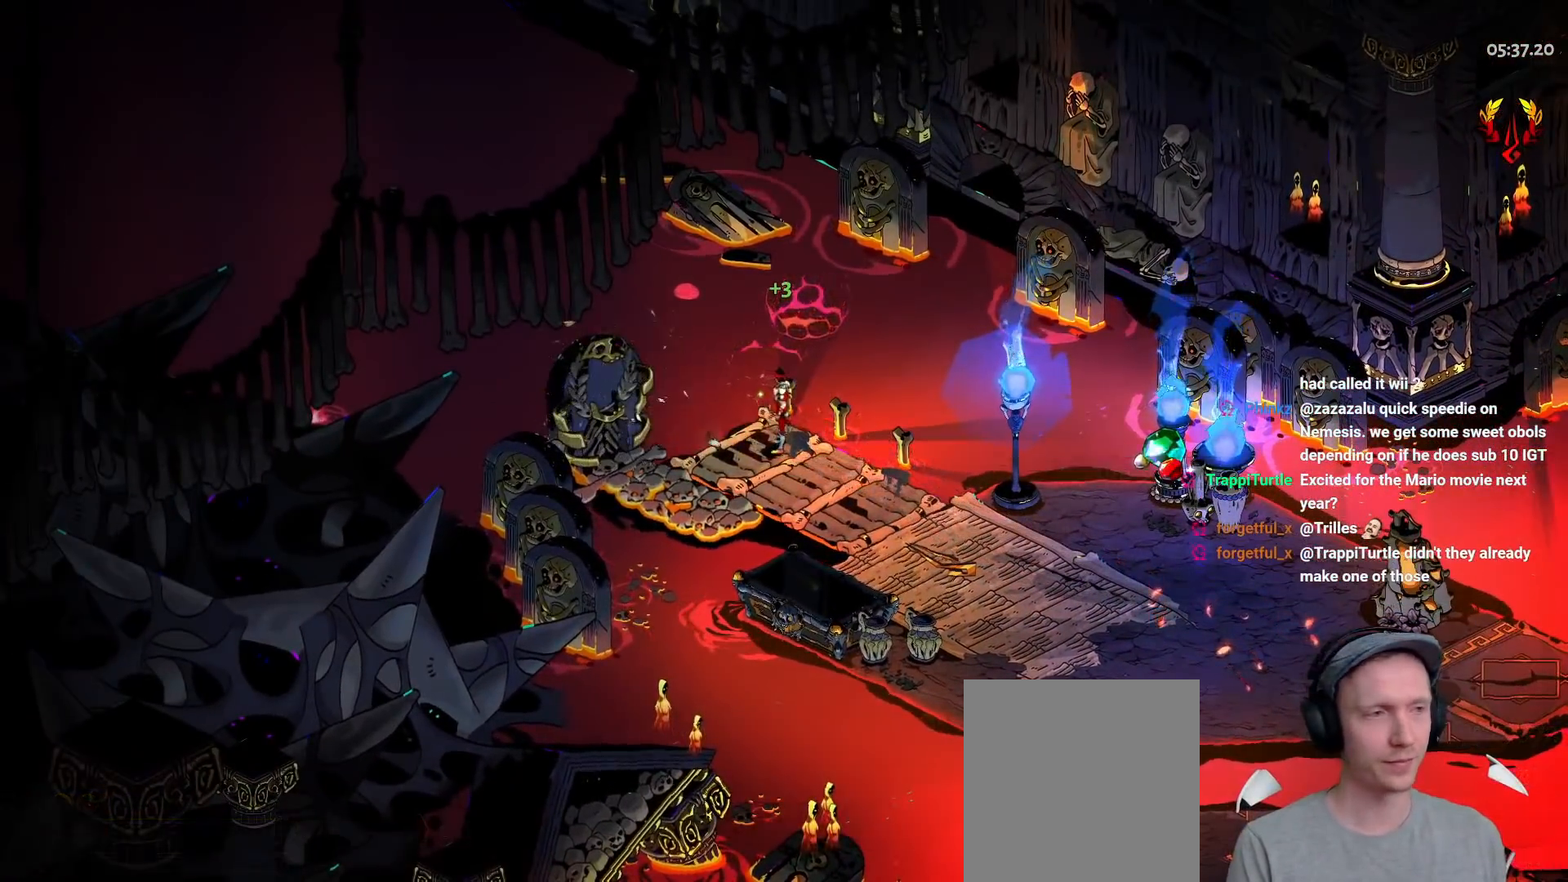
Gameplay with a controller (Xbox layout); each line is a JSON object with the inputs held at the frame after it. "events" lists button and stick changes between this image and that frame as [ms after this image, input, new state], when the widget could be followed in between. Not read: START.
{"buttons": [], "left_stick": "center", "right_stick": "center", "events": [[83, "R1", "down"], [167, "R1", "up"], [233, "R1", "down"], [300, "R1", "up"], [383, "R1", "down"], [450, "R1", "up"]]}
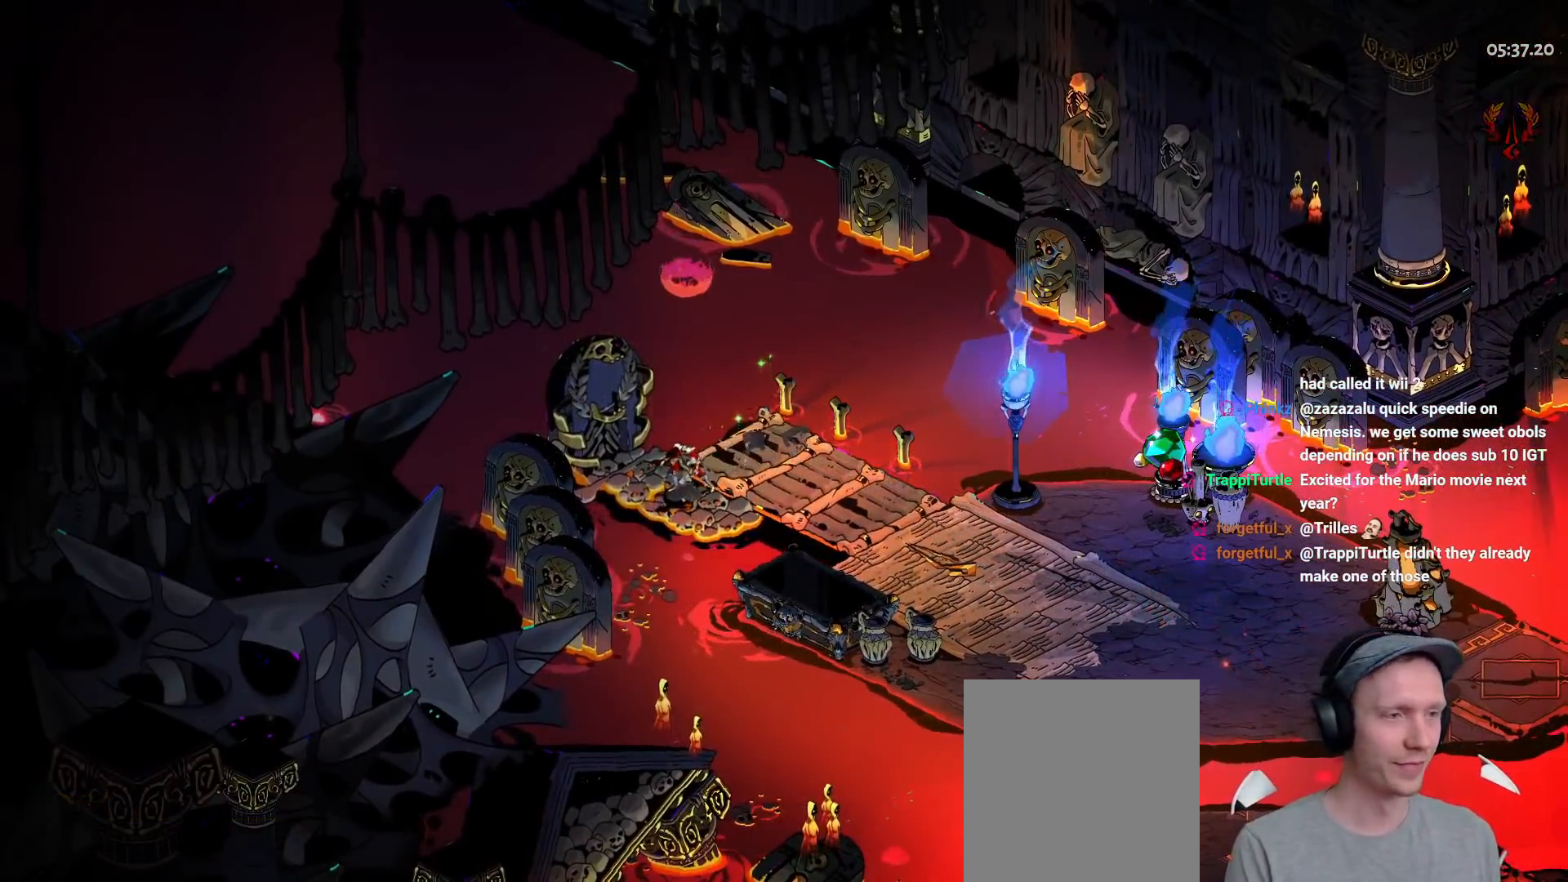
{"buttons": [], "left_stick": "center", "right_stick": "center", "events": [[33, "R1", "down"], [117, "R1", "up"], [200, "R1", "down"], [283, "R1", "up"], [350, "R1", "down"], [450, "R1", "up"]]}
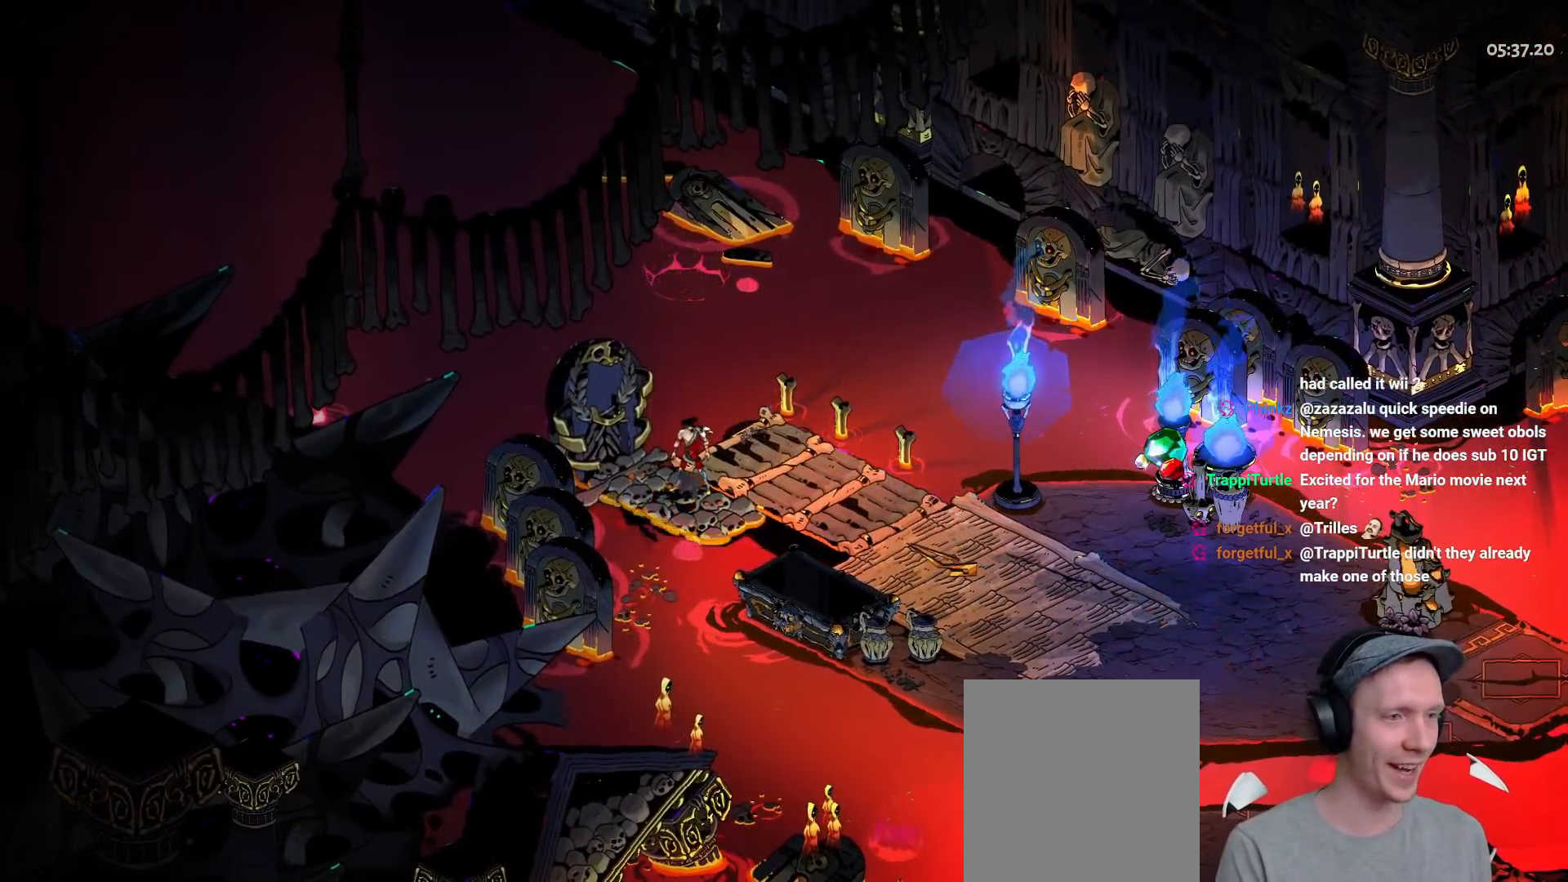
{"buttons": [], "left_stick": "center", "right_stick": "center", "events": [[17, "R1", "down"], [83, "R1", "up"], [167, "R1", "down"], [283, "R1", "up"]]}
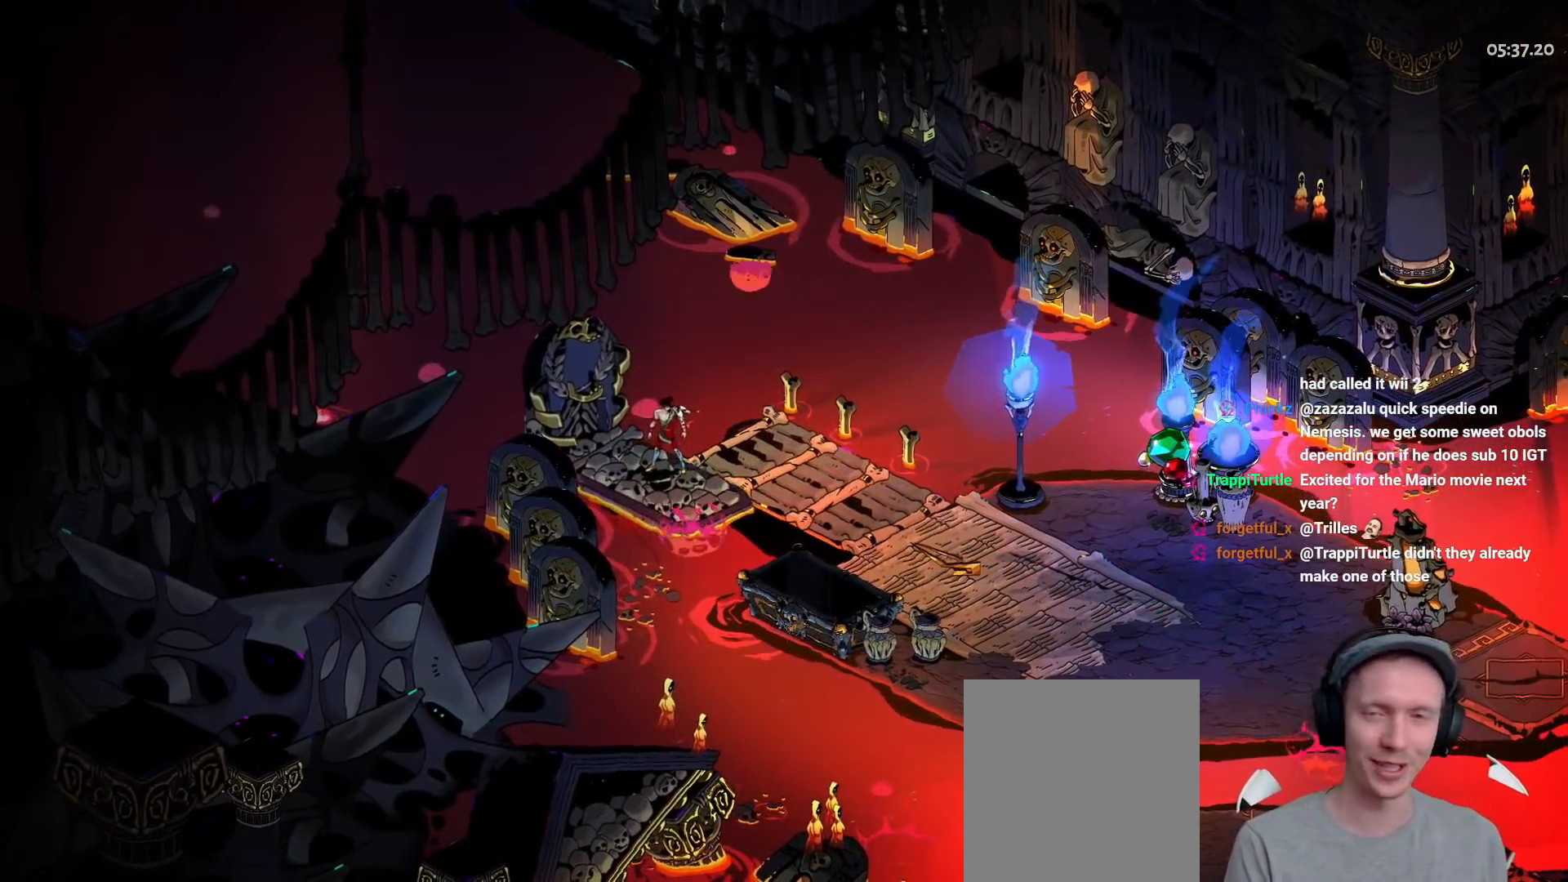
{"buttons": [], "left_stick": "center", "right_stick": "center", "events": []}